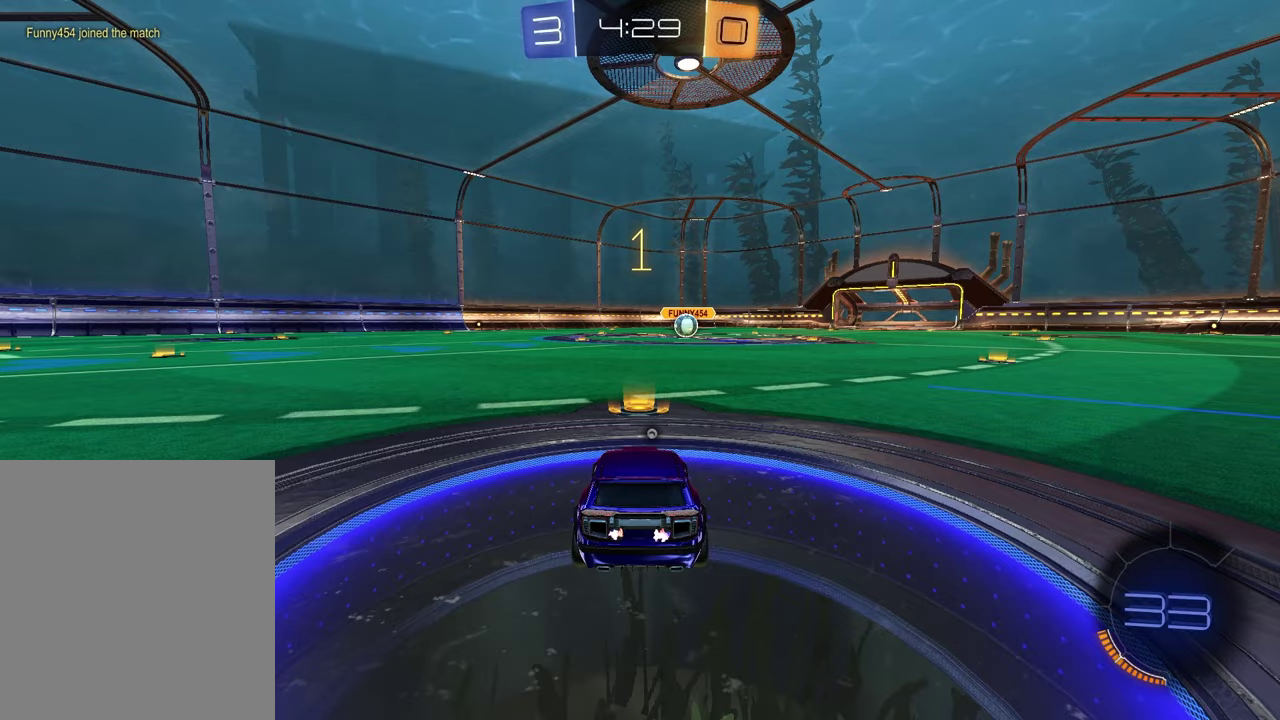
Gameplay with a controller (PlayStation layout); each line is a JSON object with the inputs held at the frame after it (dt_ms = milliseconds from this image to that frame). "events" lists button and stick changes between this image and that frame as [ms after this image, input, new state], when the widget could be followed in between. Not read: L1 R1.
{"dt_ms": 300, "buttons": ["R2"], "left_stick": "center", "right_stick": "center", "events": [[83, "R2", "down"], [167, "TRIANGLE", "down"], [300, "TRIANGLE", "up"]]}
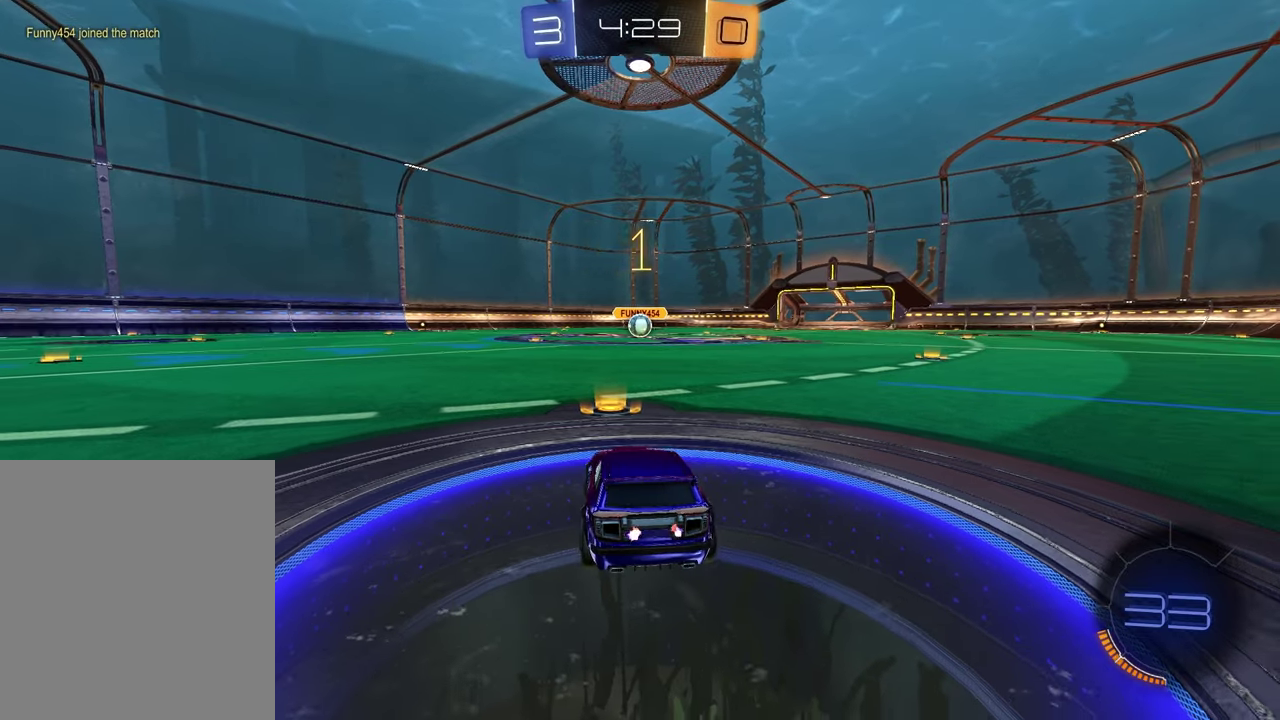
{"dt_ms": 600, "buttons": ["SQUARE", "R2"], "left_stick": "down", "right_stick": "center", "events": [[350, "CROSS", "down"], [350, "left_stick", "down-right"], [400, "CROSS", "up"], [433, "left_stick", "down-left"], [450, "CROSS", "down"], [550, "CROSS", "up"], [550, "SQUARE", "down"], [550, "left_stick", "down"]]}
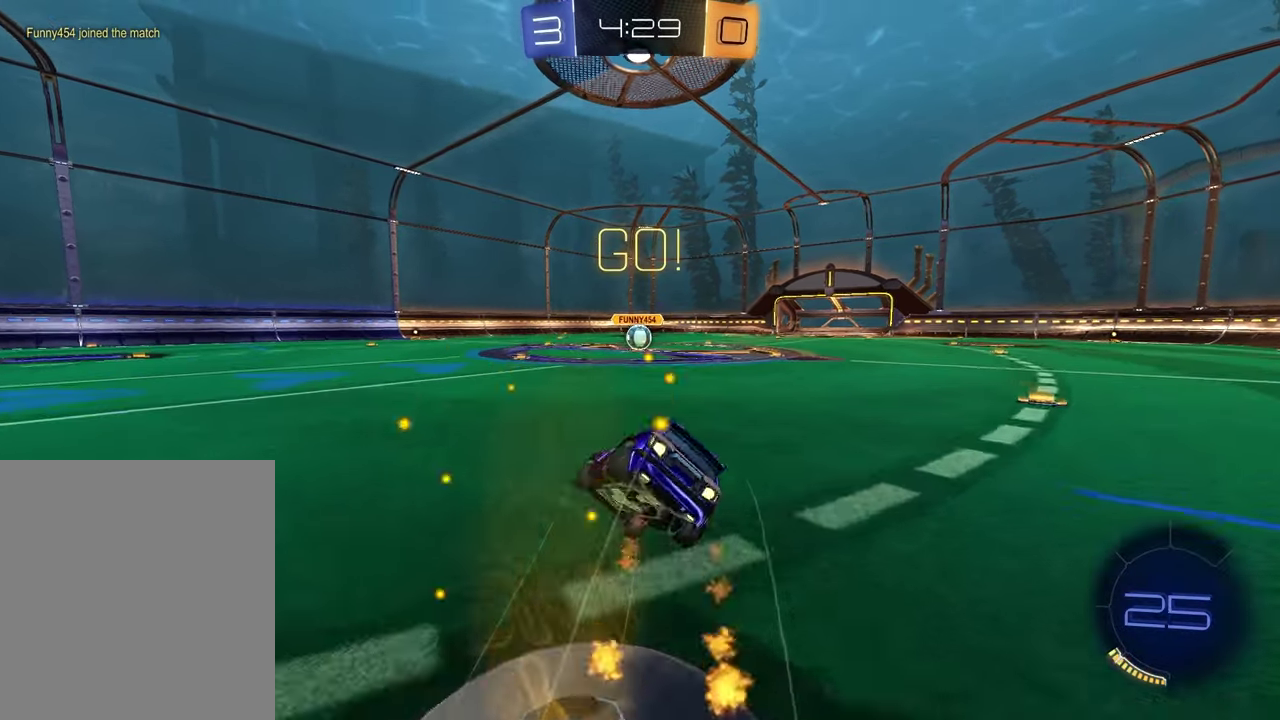
{"dt_ms": 400, "buttons": ["SQUARE", "R2"], "left_stick": "down-right", "right_stick": "center", "events": [[250, "left_stick", "down-right"]]}
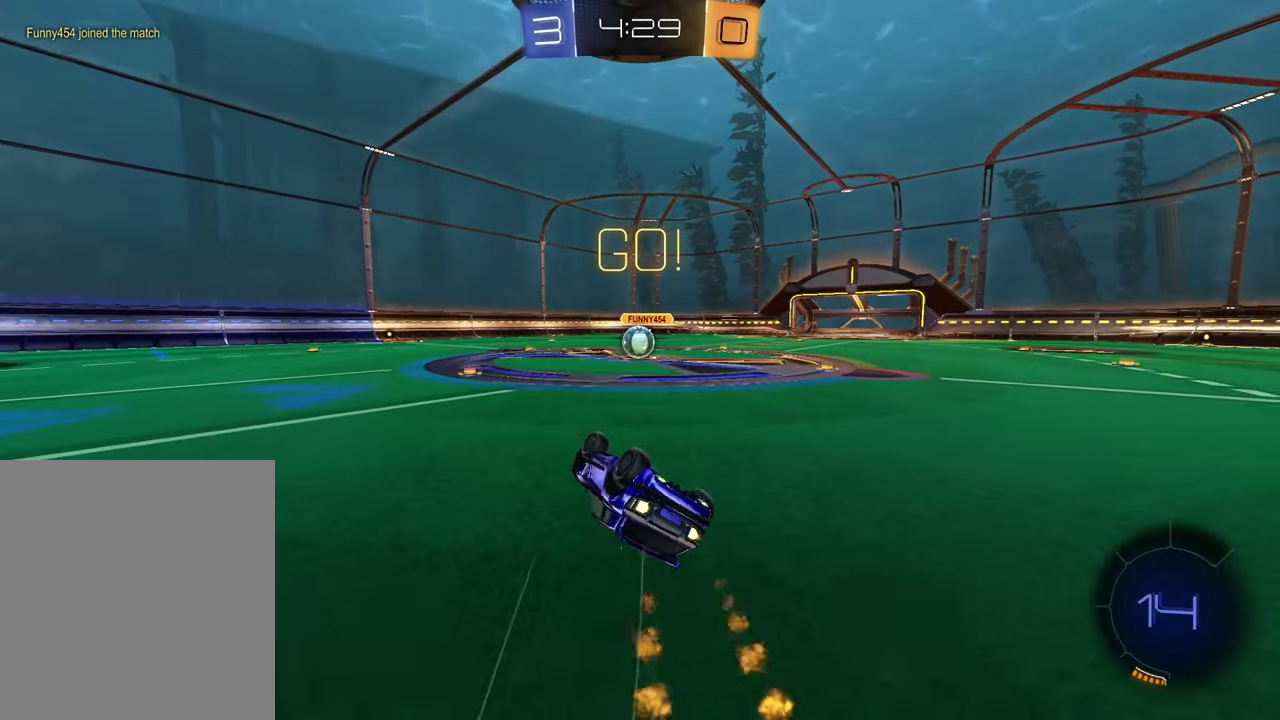
{"dt_ms": 500, "buttons": ["R2"], "left_stick": "center", "right_stick": "center", "events": [[133, "left_stick", "up-left"], [217, "left_stick", "center"], [283, "SQUARE", "up"]]}
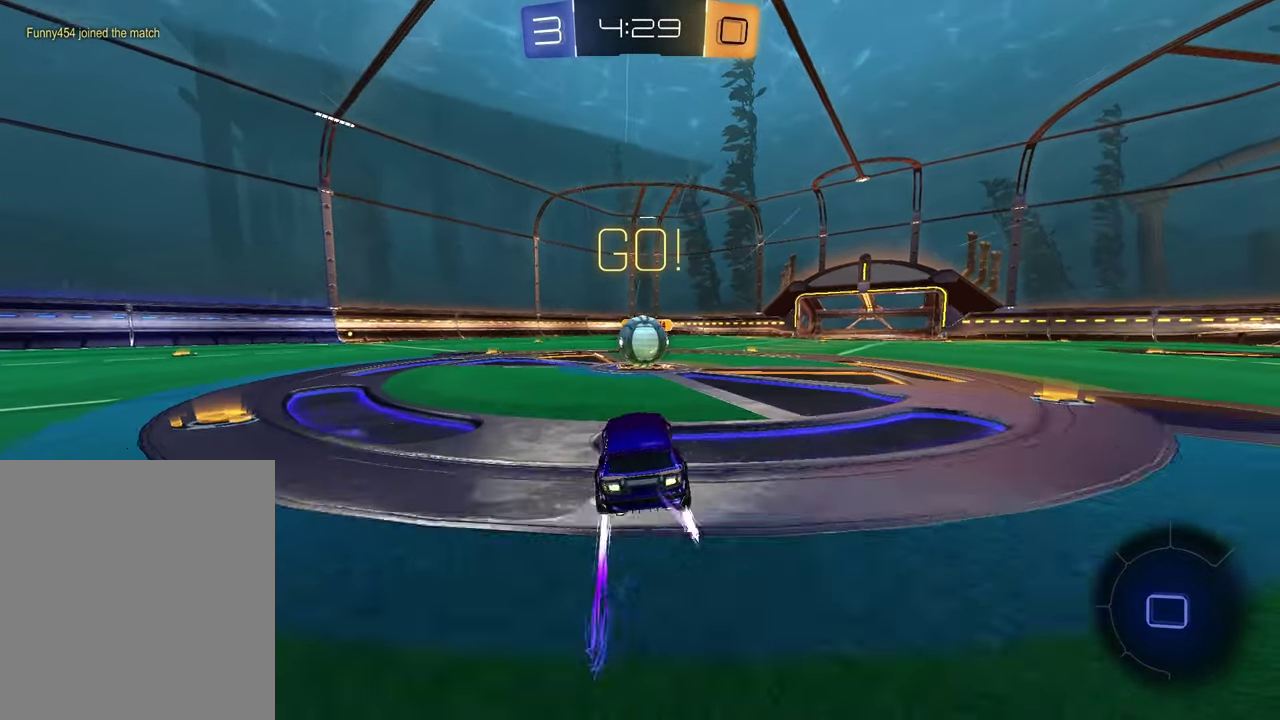
{"dt_ms": 500, "buttons": ["CROSS", "R2"], "left_stick": "left", "right_stick": "center", "events": [[100, "left_stick", "up-right"], [183, "CROSS", "down"], [267, "left_stick", "up"], [283, "CROSS", "up"], [367, "CROSS", "down"], [367, "left_stick", "up-left"], [450, "left_stick", "left"]]}
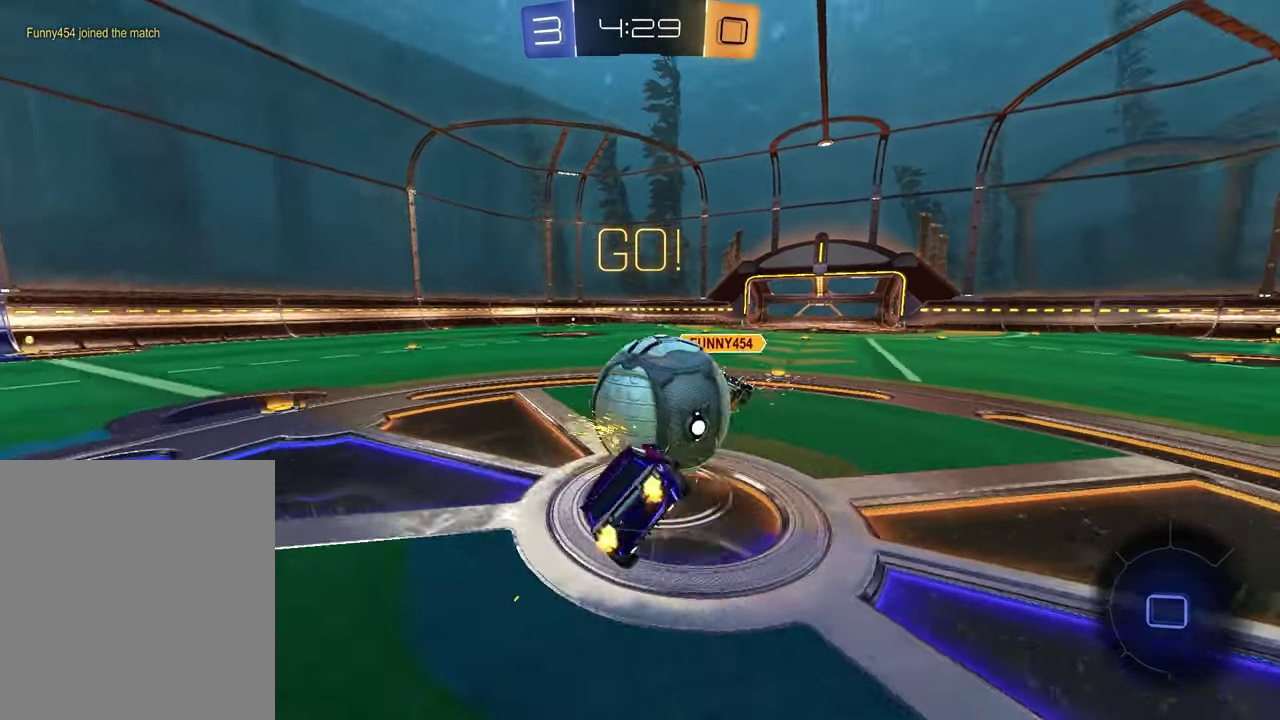
{"dt_ms": 400, "buttons": ["R2"], "left_stick": "left", "right_stick": "center", "events": [[17, "CROSS", "up"], [50, "left_stick", "down"], [200, "left_stick", "up-left"], [383, "left_stick", "left"]]}
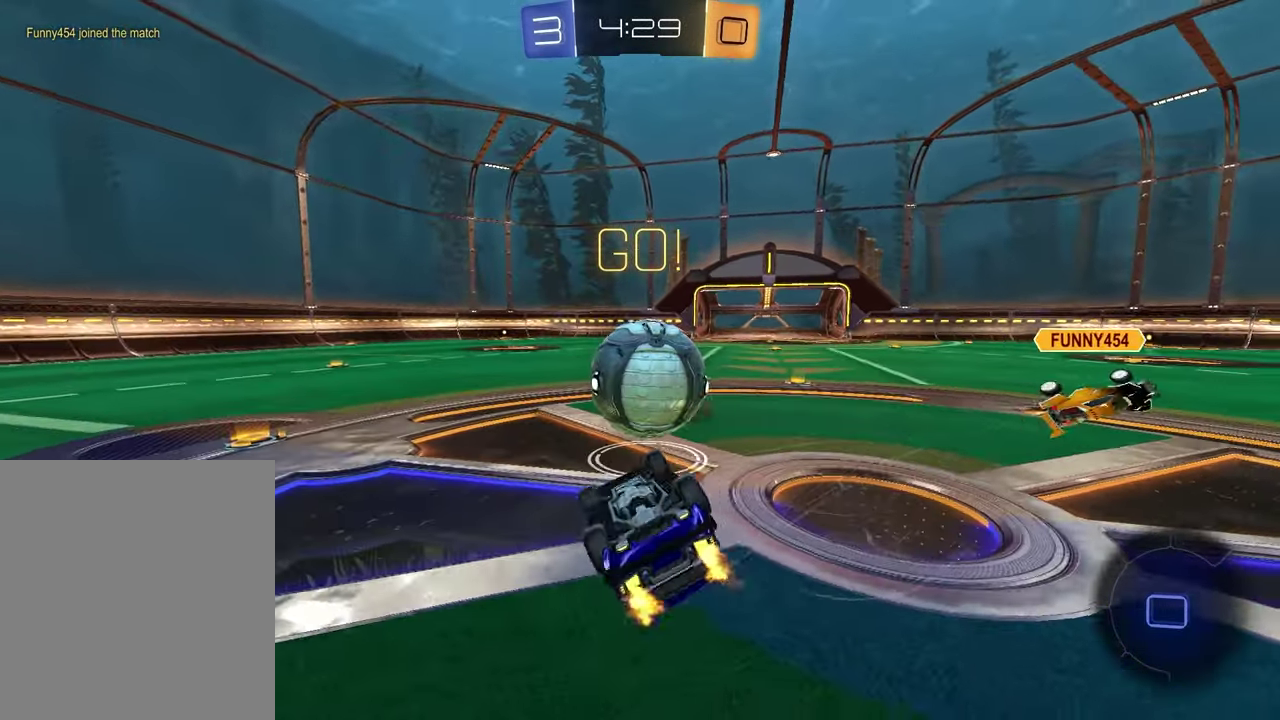
{"dt_ms": 600, "buttons": ["R2"], "left_stick": "up-right", "right_stick": "center", "events": [[83, "left_stick", "down-left"], [317, "left_stick", "center"], [583, "left_stick", "up-right"]]}
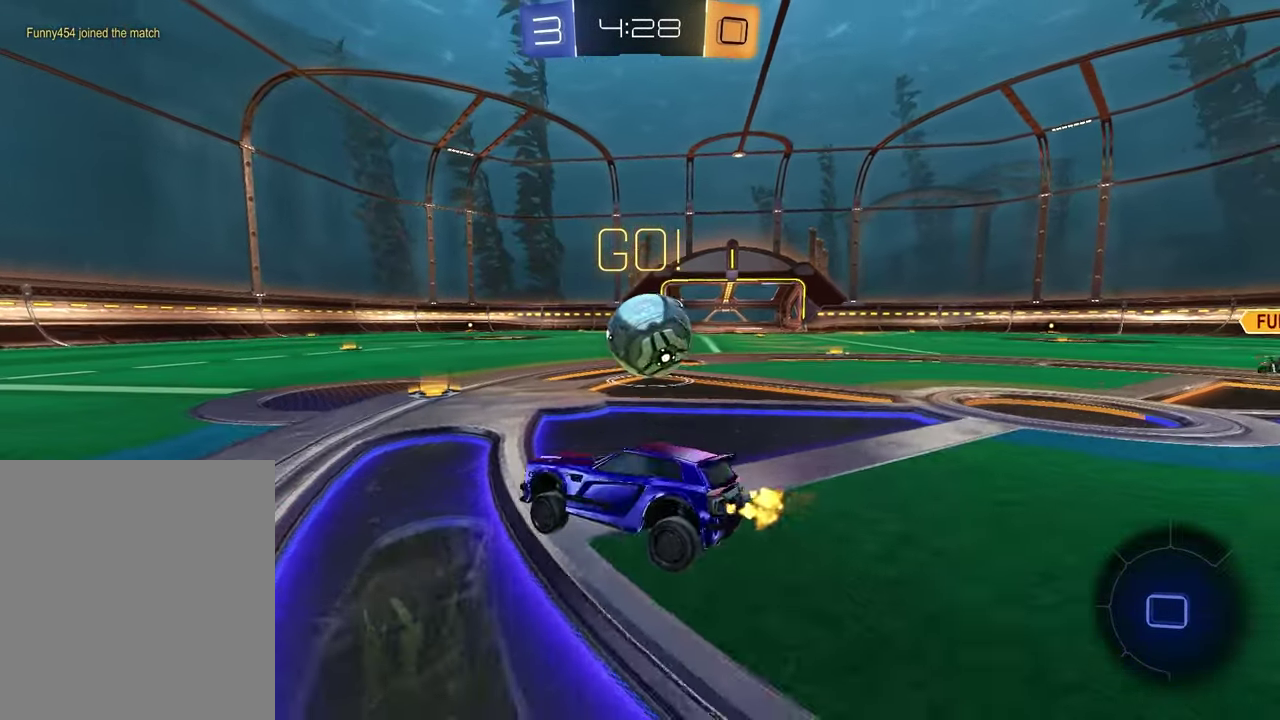
{"dt_ms": 300, "buttons": ["R2"], "left_stick": "up-right", "right_stick": "center", "events": []}
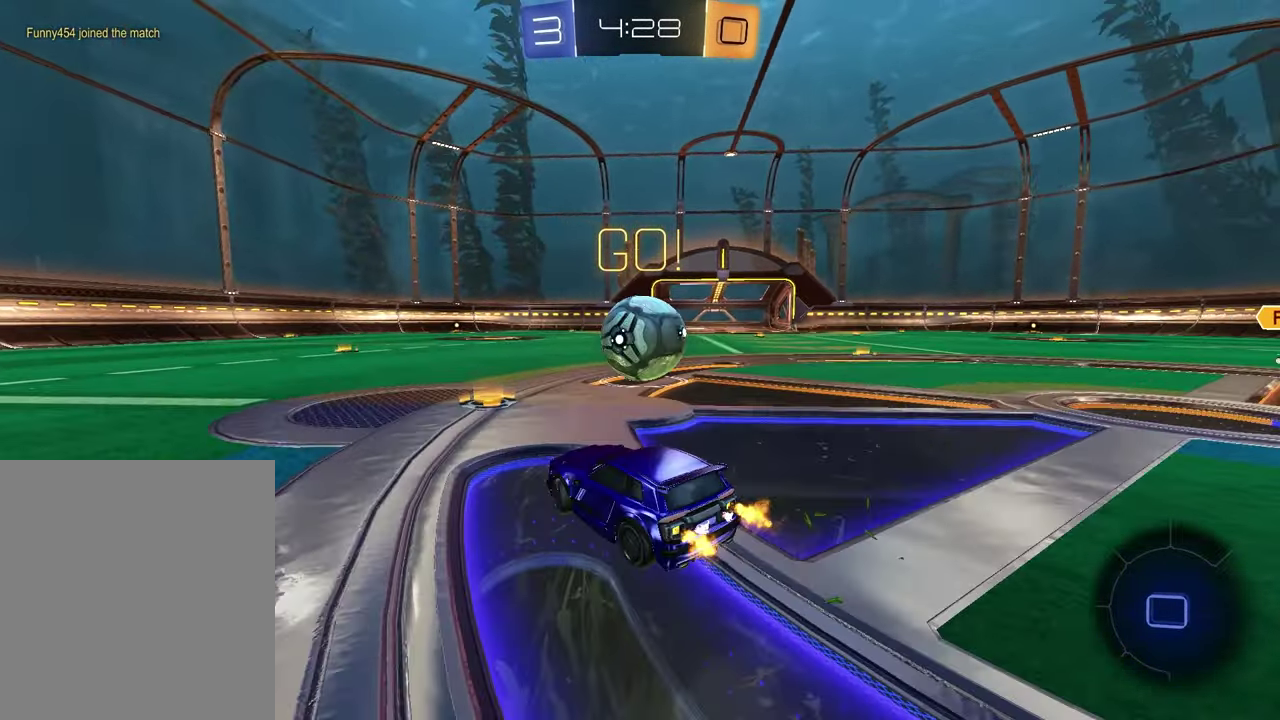
{"dt_ms": 900, "buttons": ["TRIANGLE", "R2"], "left_stick": "left", "right_stick": "center", "events": [[267, "left_stick", "center"], [417, "TRIANGLE", "down"], [500, "left_stick", "left"], [533, "TRIANGLE", "up"], [883, "TRIANGLE", "down"]]}
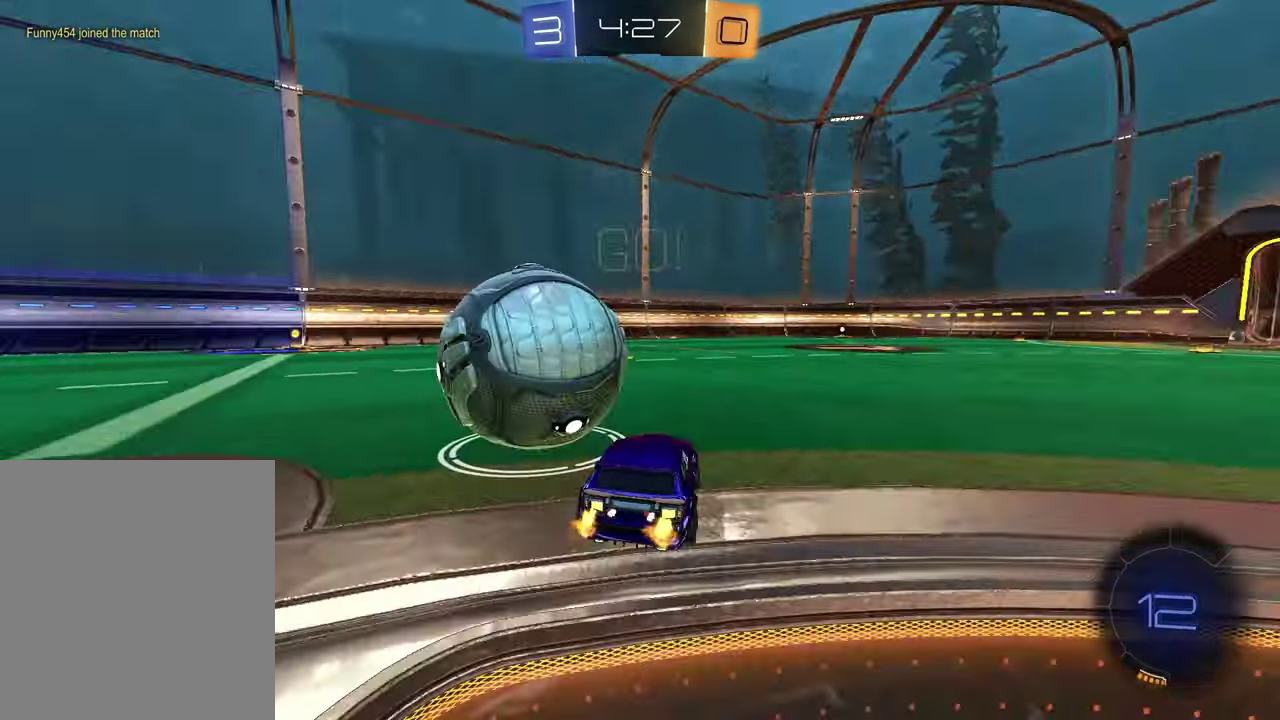
{"dt_ms": 300, "buttons": ["R2"], "left_stick": "left", "right_stick": "center", "events": [[100, "TRIANGLE", "up"]]}
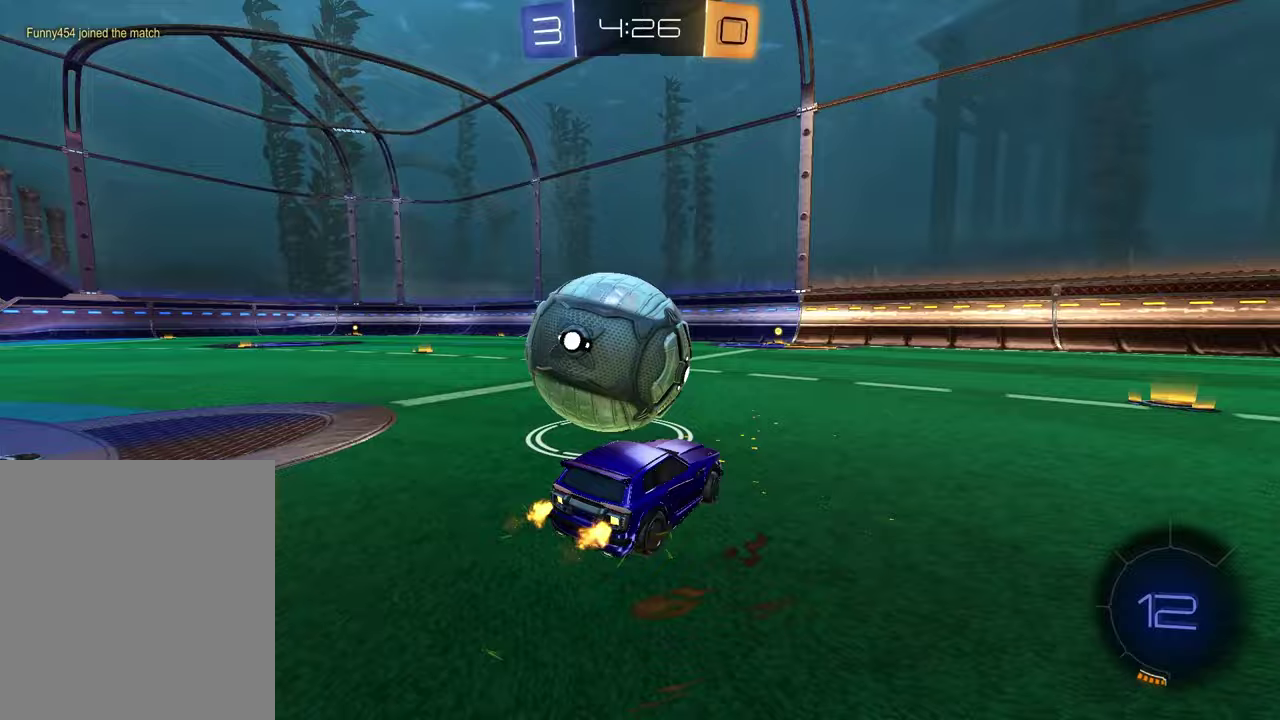
{"dt_ms": 500, "buttons": ["R2"], "left_stick": "left", "right_stick": "center", "events": [[117, "left_stick", "center"], [483, "left_stick", "left"]]}
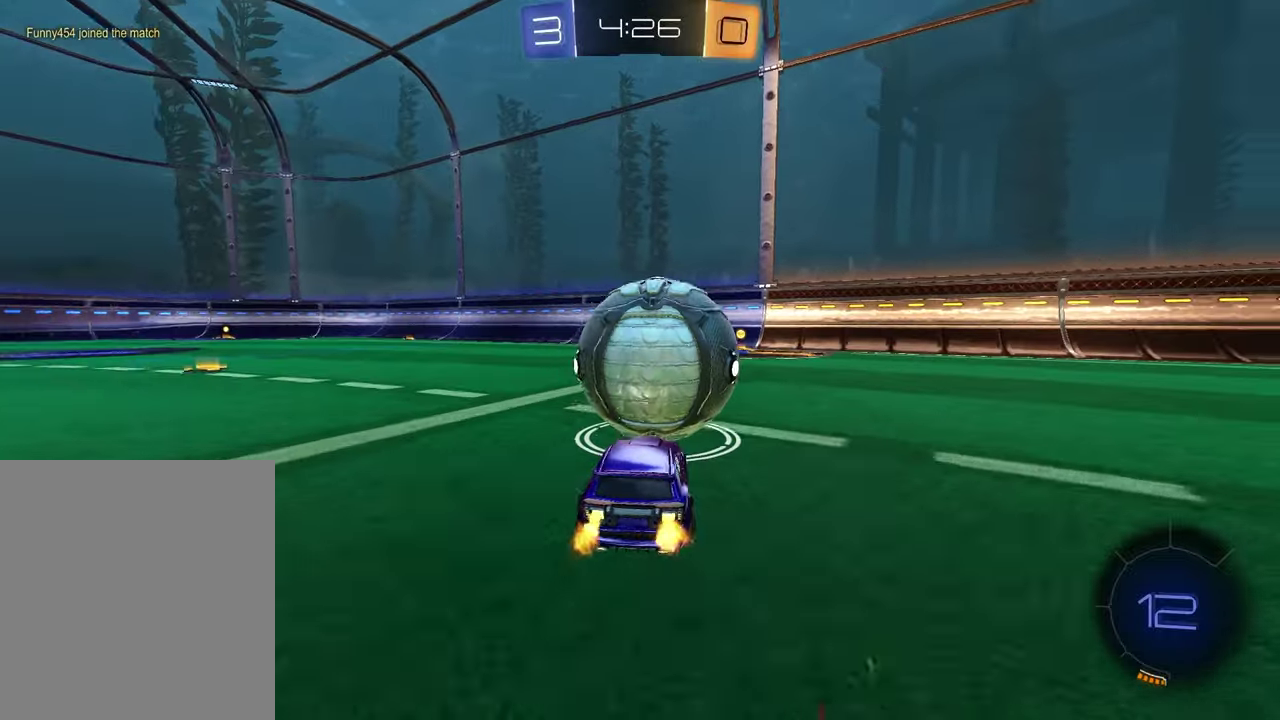
{"dt_ms": 500, "buttons": ["R2"], "left_stick": "center", "right_stick": "center", "events": [[83, "left_stick", "center"], [217, "left_stick", "up-right"], [383, "left_stick", "center"]]}
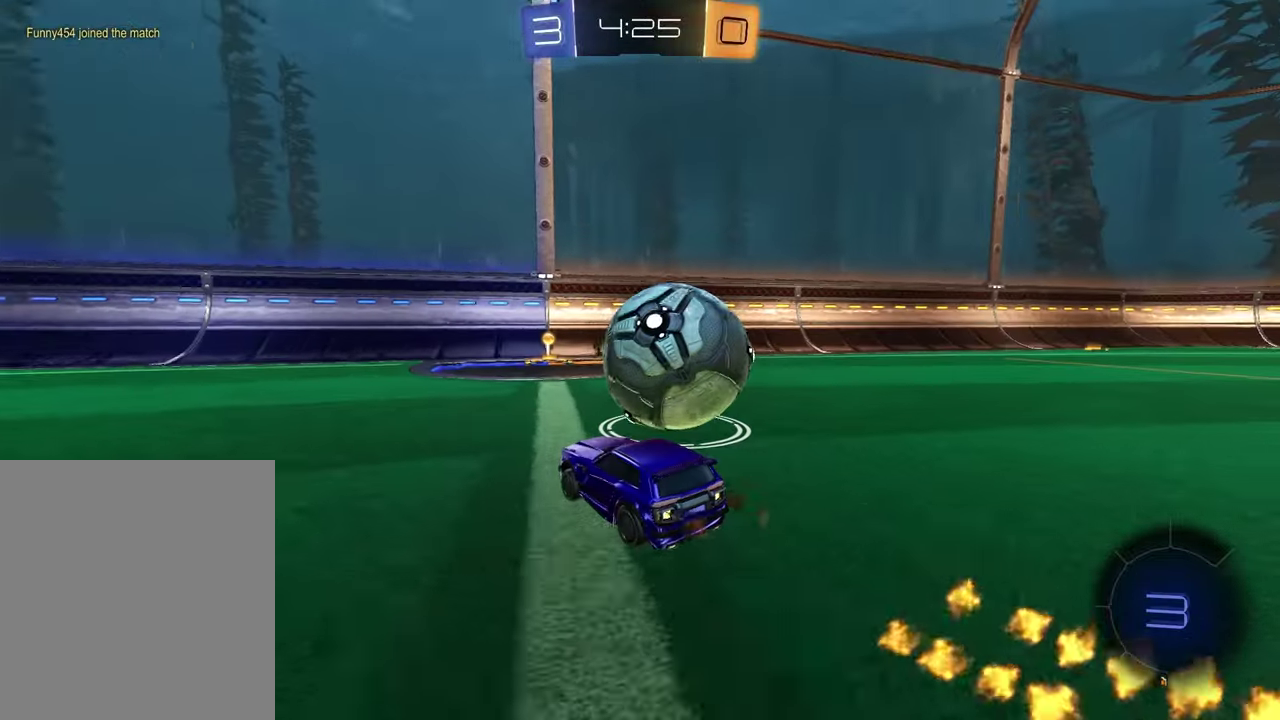
{"dt_ms": 600, "buttons": [], "left_stick": "center", "right_stick": "center", "events": [[133, "left_stick", "up-right"], [350, "left_stick", "center"], [433, "R2", "up"]]}
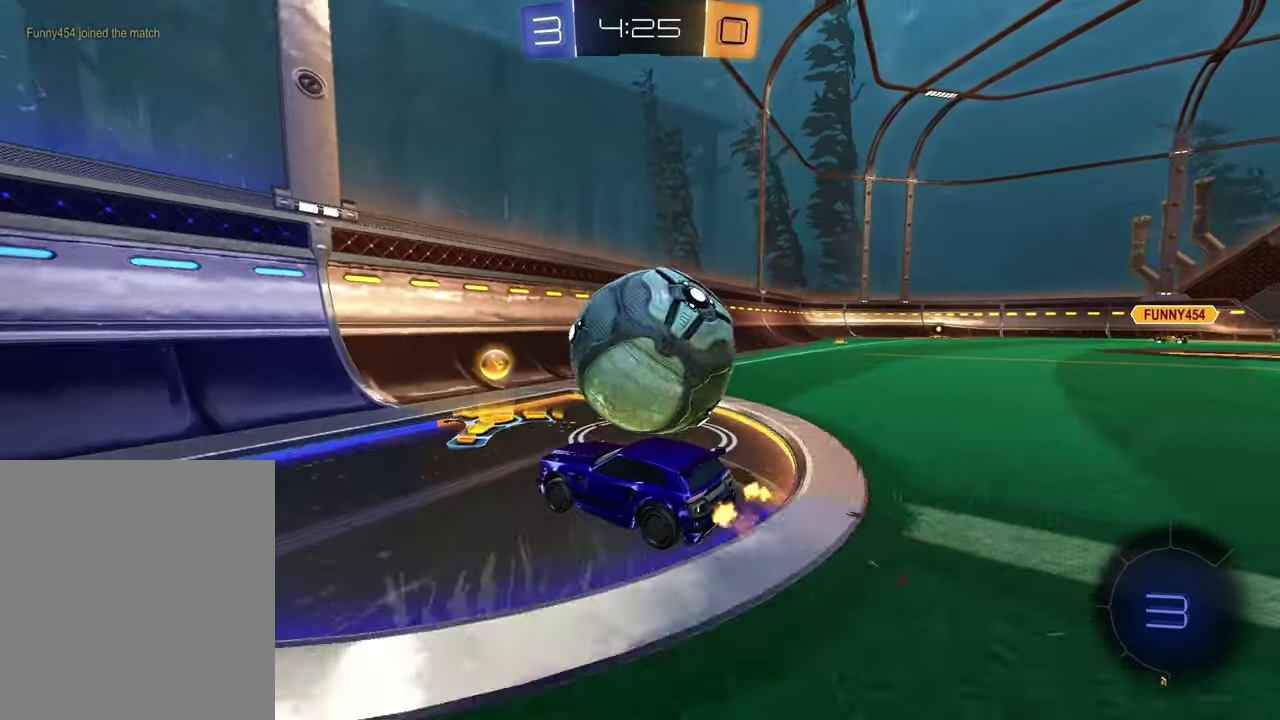
{"dt_ms": 400, "buttons": ["R2"], "left_stick": "right", "right_stick": "center", "events": [[250, "left_stick", "right"], [317, "R2", "down"]]}
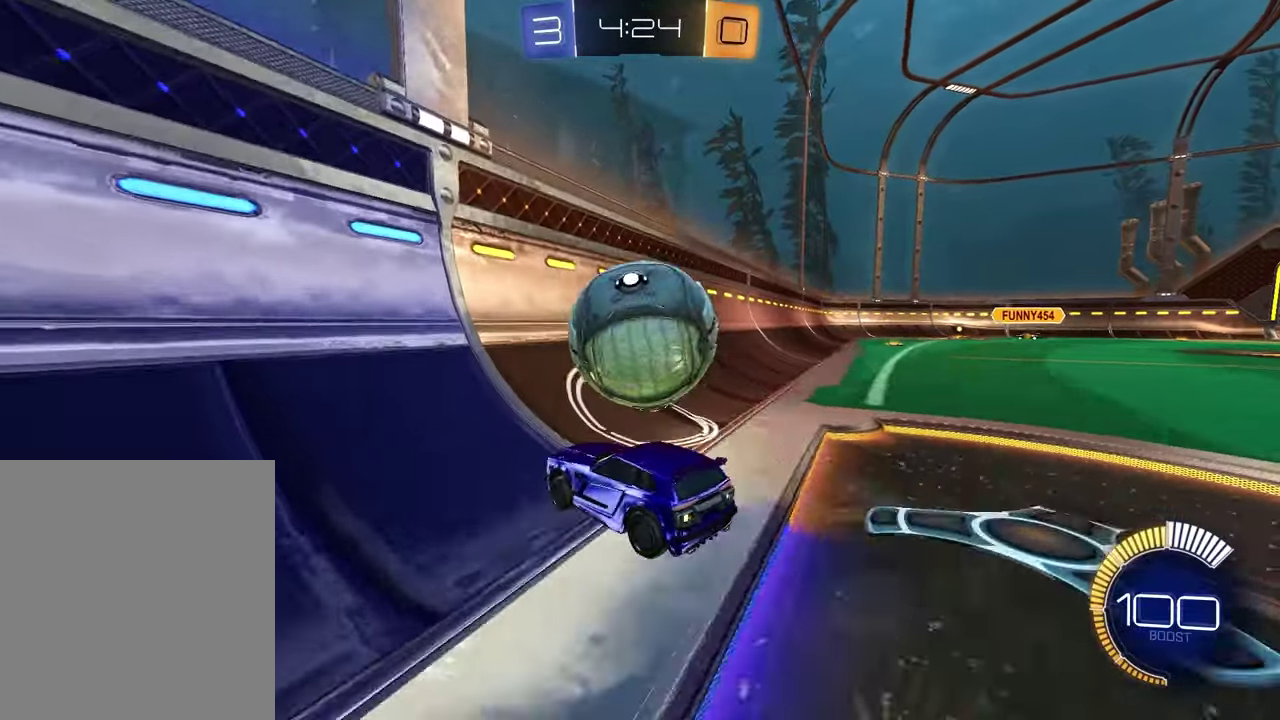
{"dt_ms": 500, "buttons": ["L2"], "left_stick": "center", "right_stick": "center", "events": [[50, "left_stick", "center"], [117, "left_stick", "right"], [233, "left_stick", "center"], [283, "left_stick", "left"], [383, "R2", "up"], [400, "L2", "down"], [433, "left_stick", "center"]]}
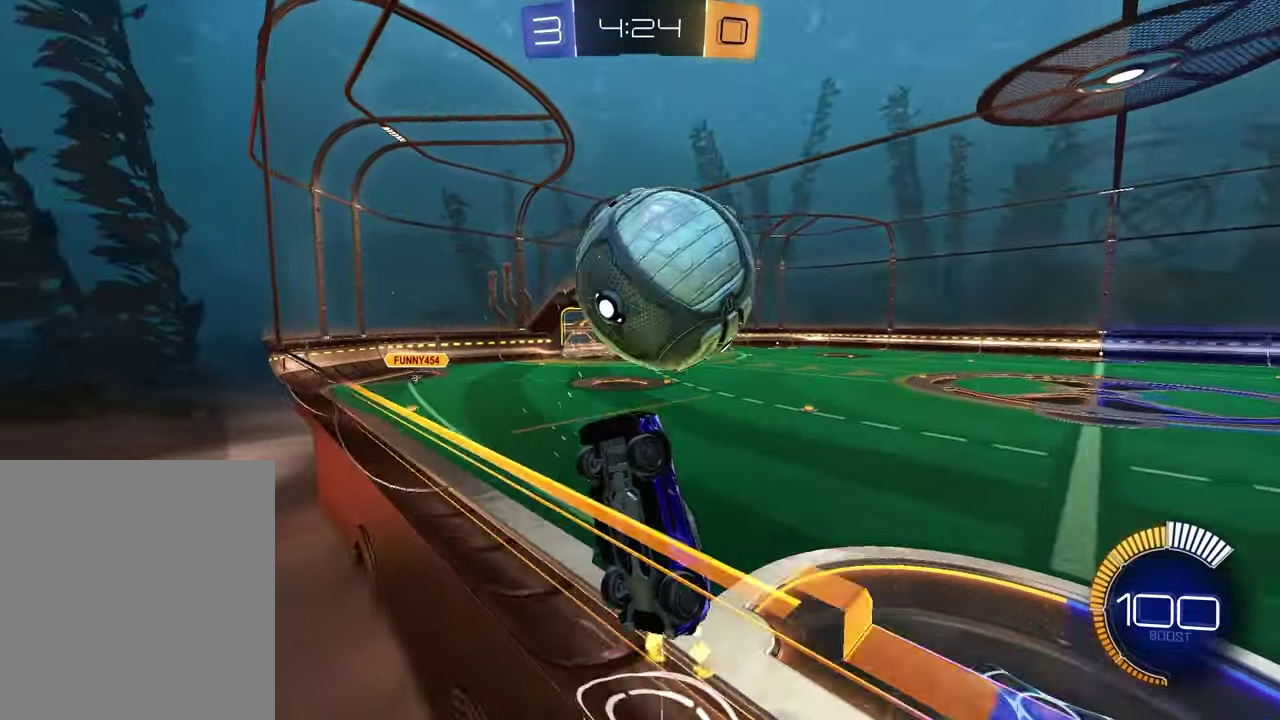
{"dt_ms": 500, "buttons": ["R2"], "left_stick": "up-right", "right_stick": "center", "events": [[17, "R2", "down"], [50, "L2", "up"], [367, "left_stick", "up-right"]]}
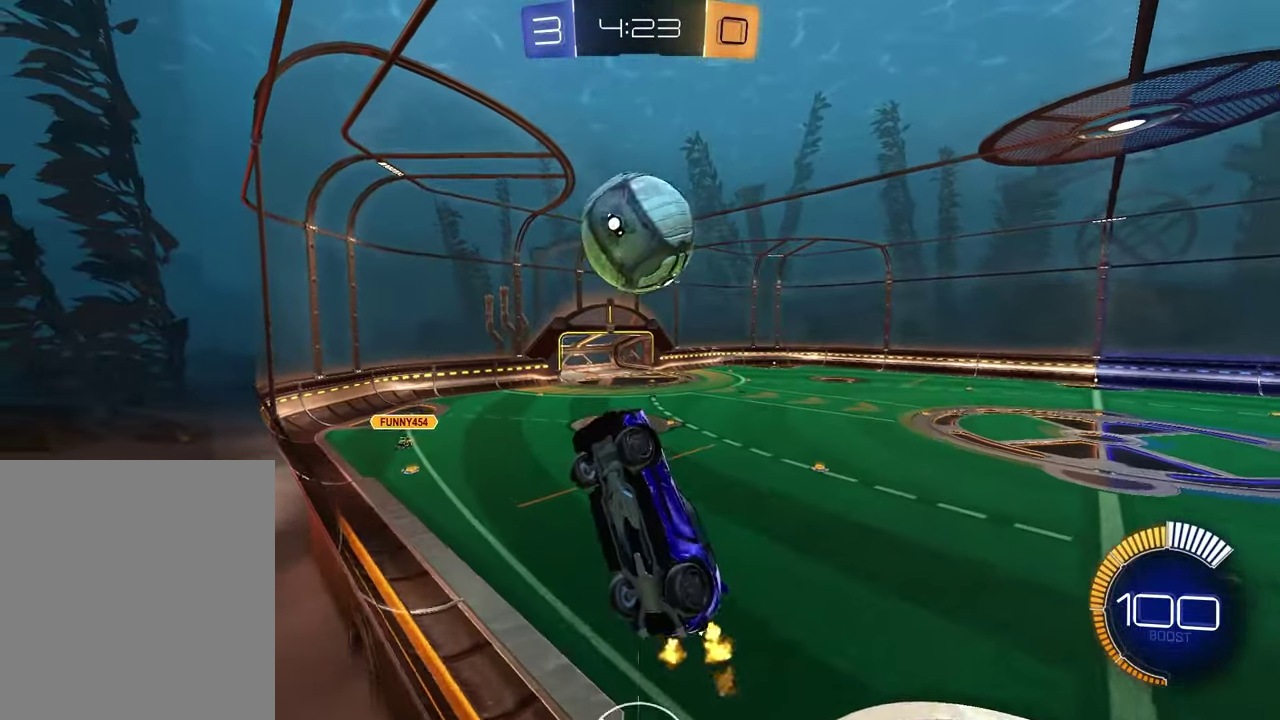
{"dt_ms": 300, "buttons": ["R2"], "left_stick": "right", "right_stick": "center", "events": [[50, "left_stick", "center"], [150, "left_stick", "right"]]}